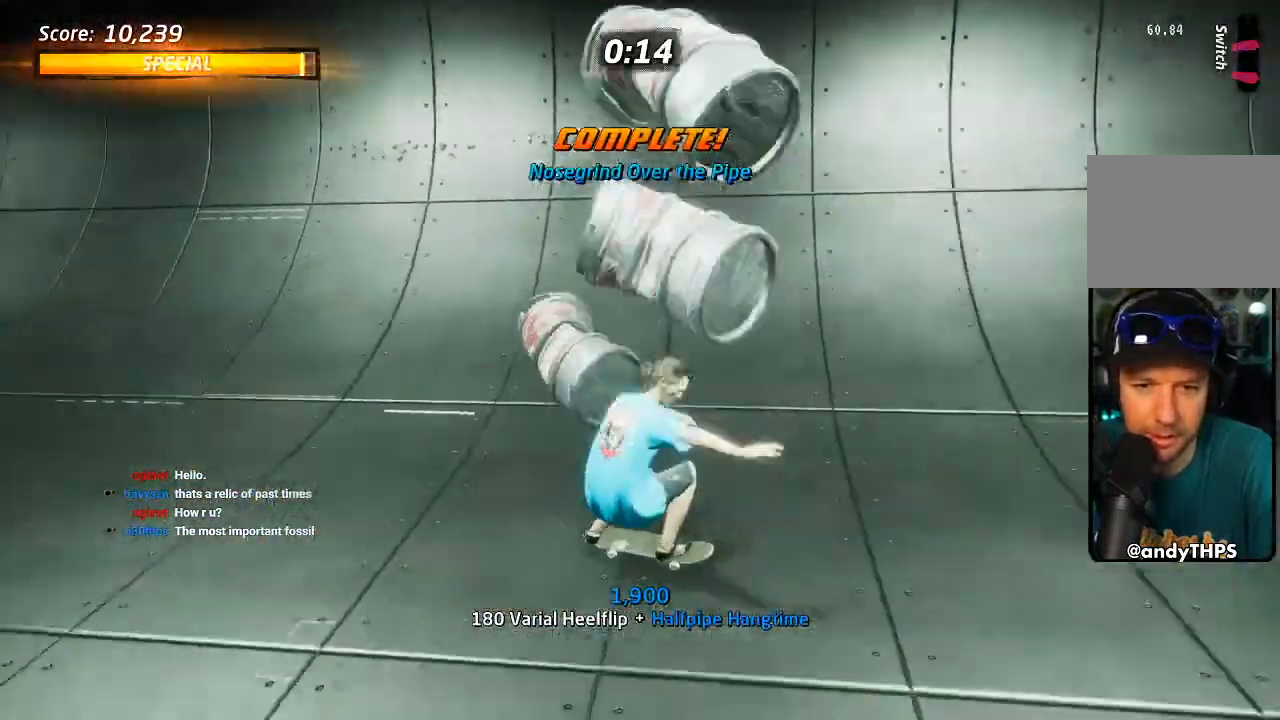
Gameplay with a controller (PlayStation layout); each line is a JSON object with the inputs held at the frame after it. "events" lists button and stick changes between this image and that frame as [ms after this image, input, new state], when the widget could be followed in between.
{"buttons": ["CROSS"], "left_stick": "center", "right_stick": "center", "events": [[283, "DPAD_DOWN", "down"], [283, "DPAD_RIGHT", "down"], [417, "DPAD_RIGHT", "up"], [433, "DPAD_LEFT", "down"], [450, "DPAD_DOWN", "up"], [450, "DPAD_LEFT", "up"]]}
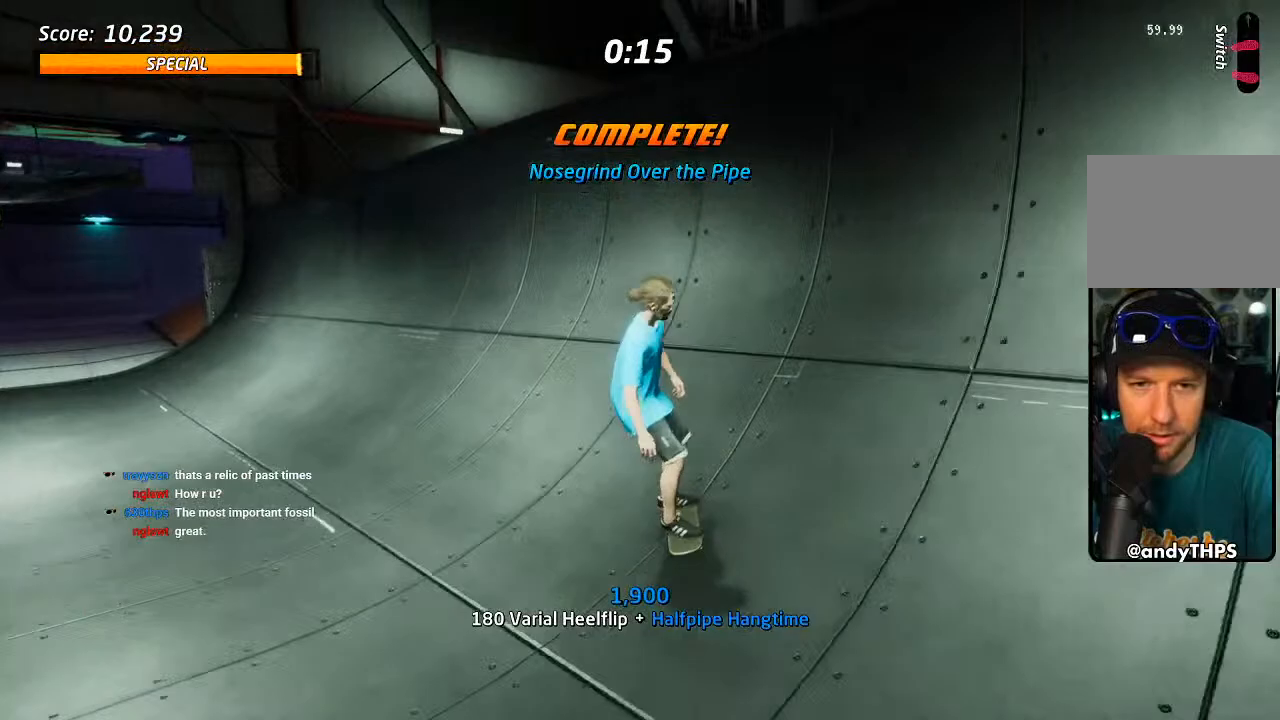
{"buttons": ["CROSS", "R1", "DPAD_DOWN", "DPAD_RIGHT"], "left_stick": "center", "right_stick": "center", "events": [[17, "DPAD_DOWN", "down"], [83, "DPAD_RIGHT", "down"], [283, "R1", "down"]]}
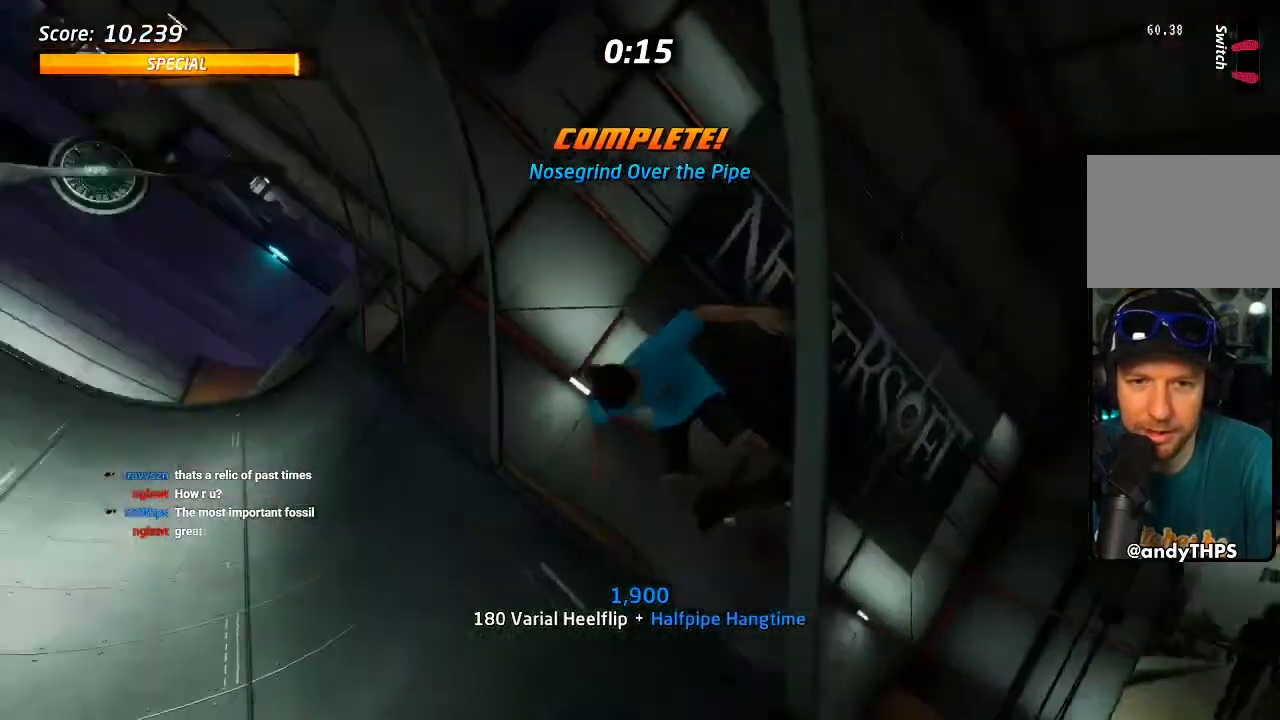
{"buttons": ["CROSS", "TRIANGLE", "R1"], "left_stick": "center", "right_stick": "center", "events": [[200, "R2", "down"], [333, "DPAD_DOWN", "up"], [367, "DPAD_RIGHT", "up"], [433, "R2", "up"], [500, "TRIANGLE", "down"]]}
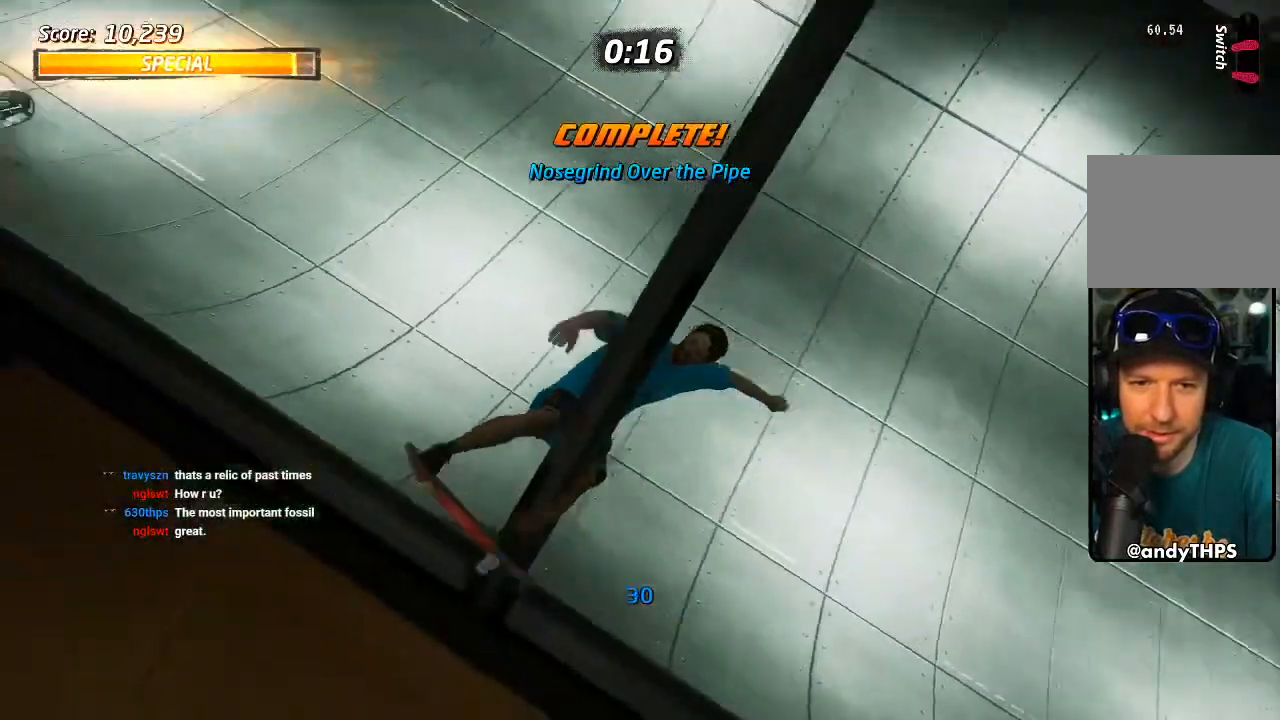
{"buttons": ["CROSS", "L1", "DPAD_UP"], "left_stick": "center", "right_stick": "center", "events": [[17, "CROSS", "up"], [100, "CROSS", "down"], [183, "TRIANGLE", "up"], [233, "DPAD_LEFT", "down"], [233, "R1", "up"], [250, "DPAD_UP", "down"], [300, "CROSS", "up"], [400, "L1", "down"], [450, "CROSS", "down"], [500, "DPAD_LEFT", "up"]]}
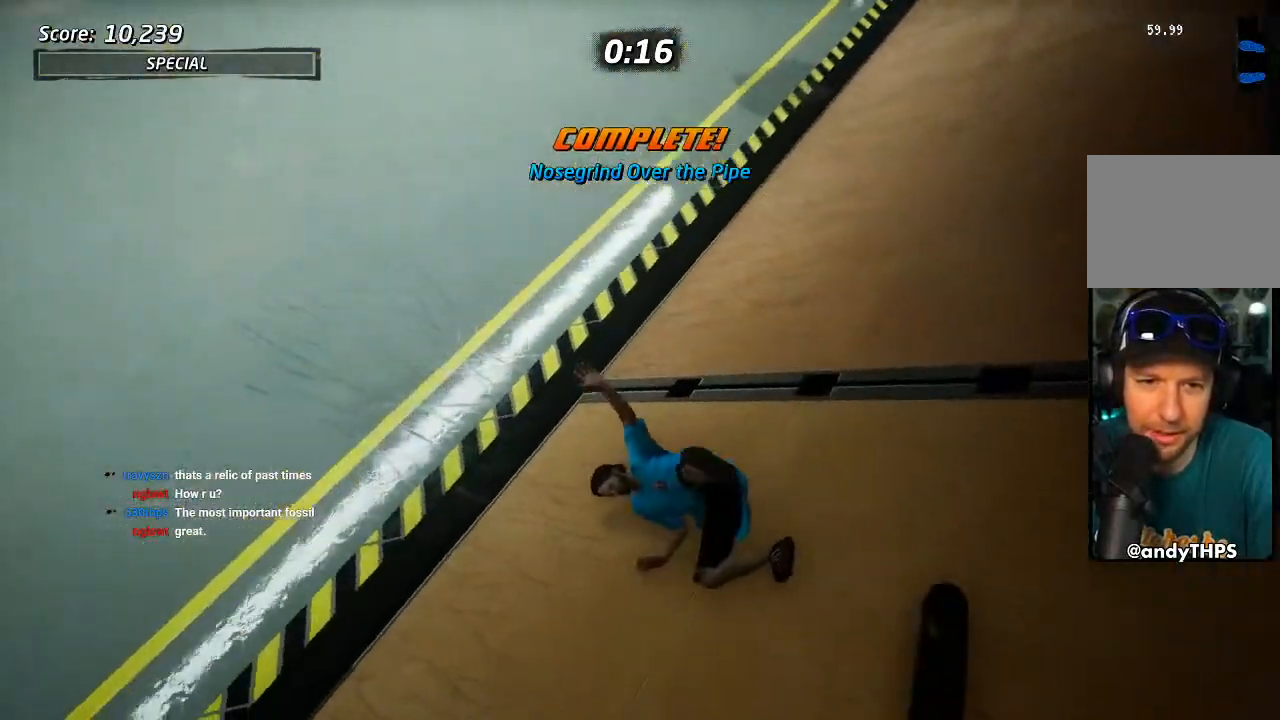
{"buttons": ["DPAD_DOWN"], "left_stick": "center", "right_stick": "down-left", "events": [[50, "CROSS", "up"], [50, "DPAD_LEFT", "down"], [67, "L1", "up"], [117, "R1", "down"], [133, "DPAD_LEFT", "up"], [133, "SQUARE", "down"], [217, "SQUARE", "up"], [233, "R1", "up"], [283, "right_stick", "down-left"], [500, "DPAD_DOWN", "down"], [500, "DPAD_UP", "up"]]}
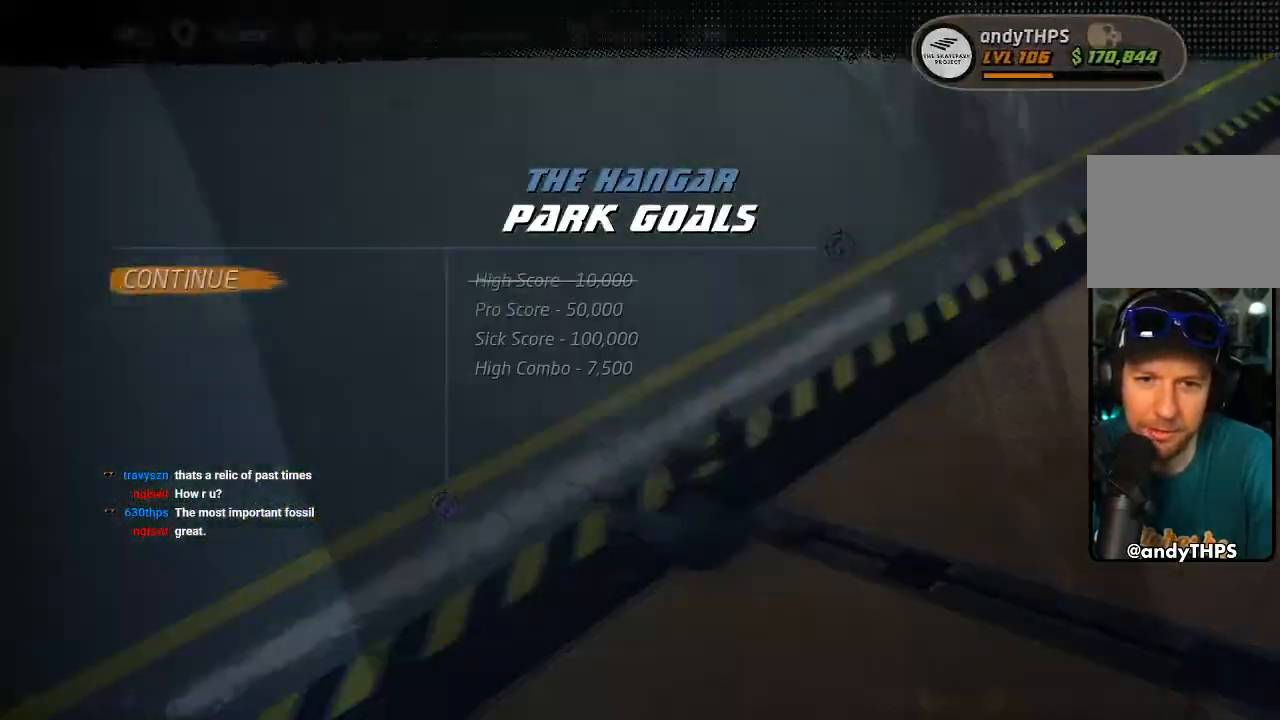
{"buttons": ["CROSS"], "left_stick": "center", "right_stick": "center", "events": [[67, "right_stick", "center"], [83, "CROSS", "down"], [83, "DPAD_DOWN", "up"], [150, "CROSS", "up"], [267, "CROSS", "down"]]}
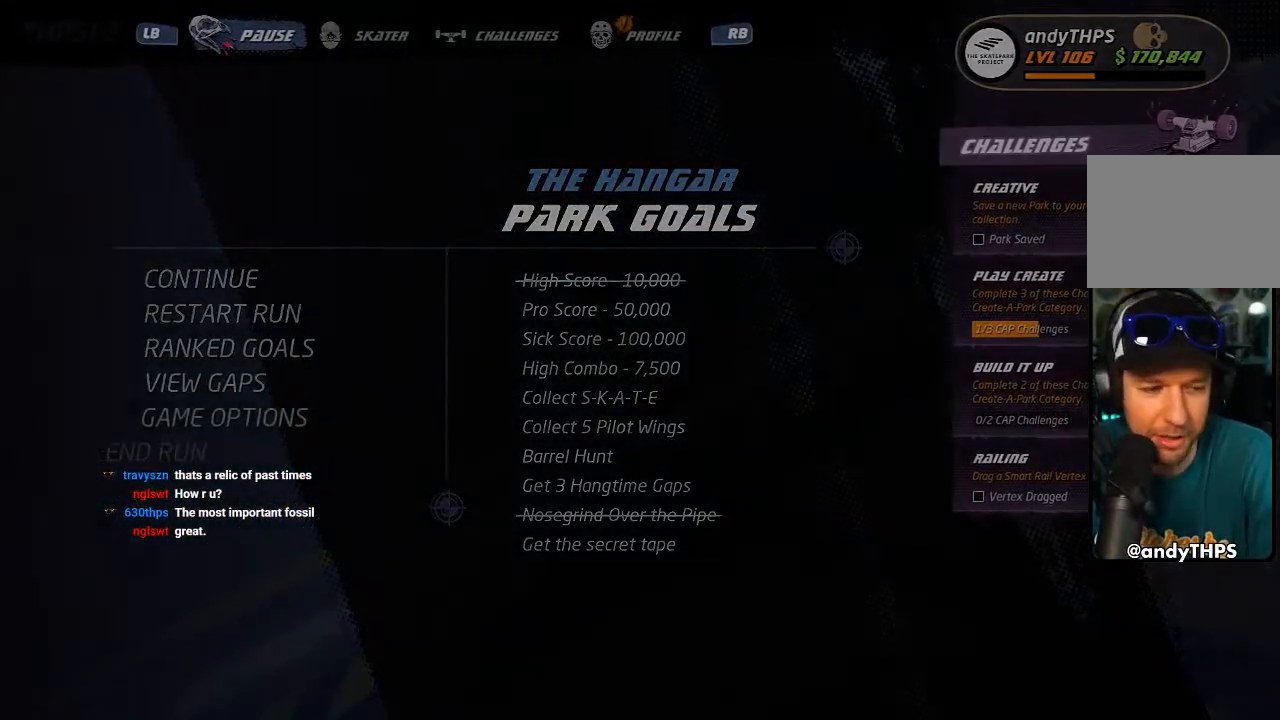
{"buttons": ["CROSS"], "left_stick": "center", "right_stick": "center", "events": []}
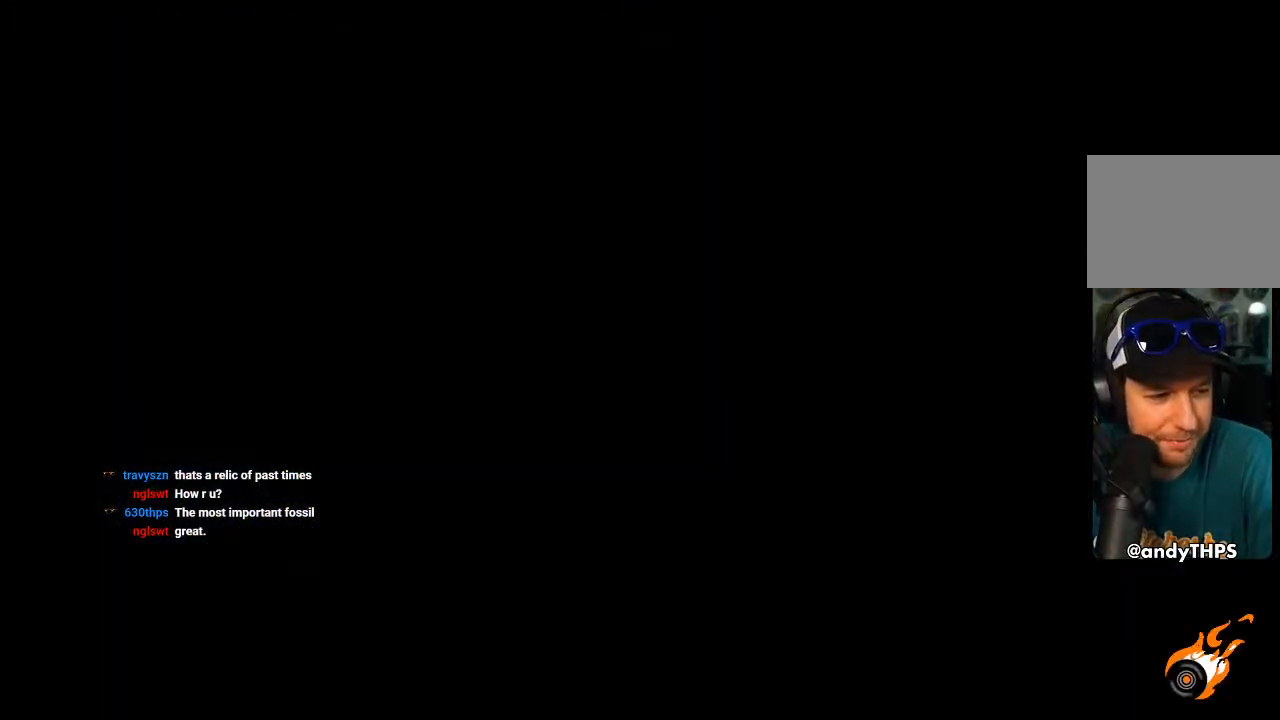
{"buttons": ["CROSS"], "left_stick": "center", "right_stick": "center", "events": []}
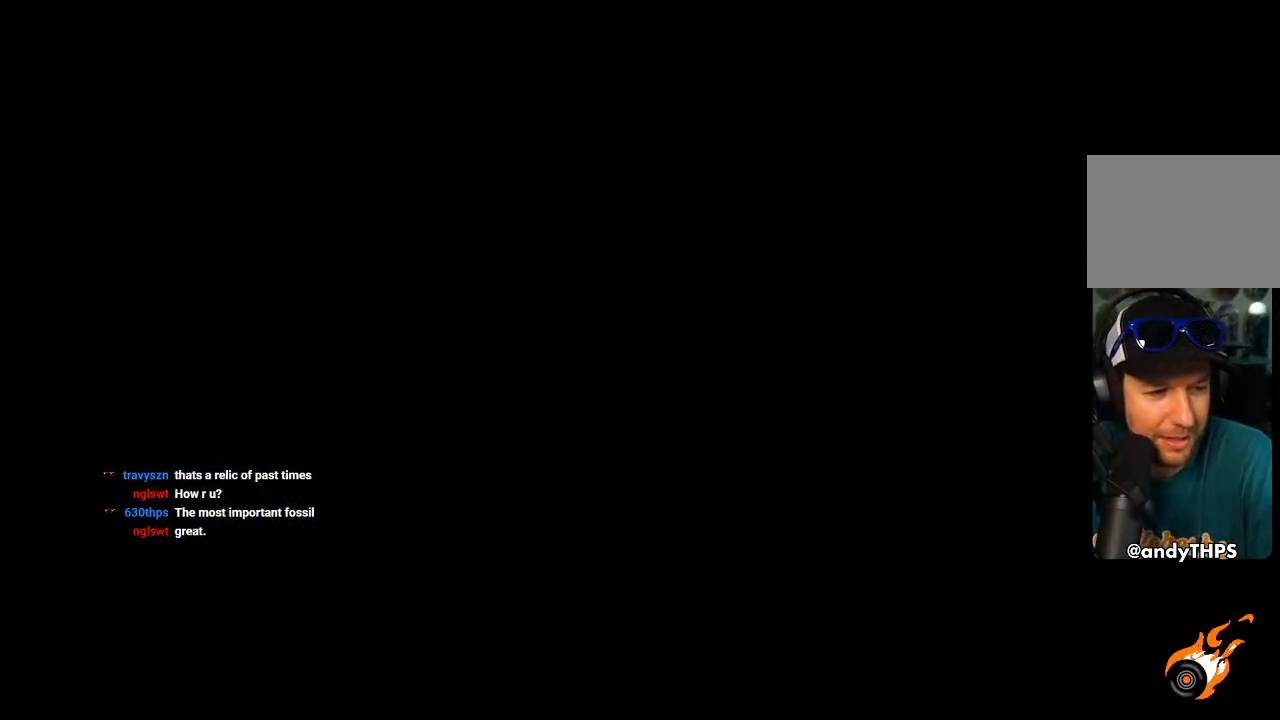
{"buttons": ["CROSS"], "left_stick": "center", "right_stick": "center", "events": []}
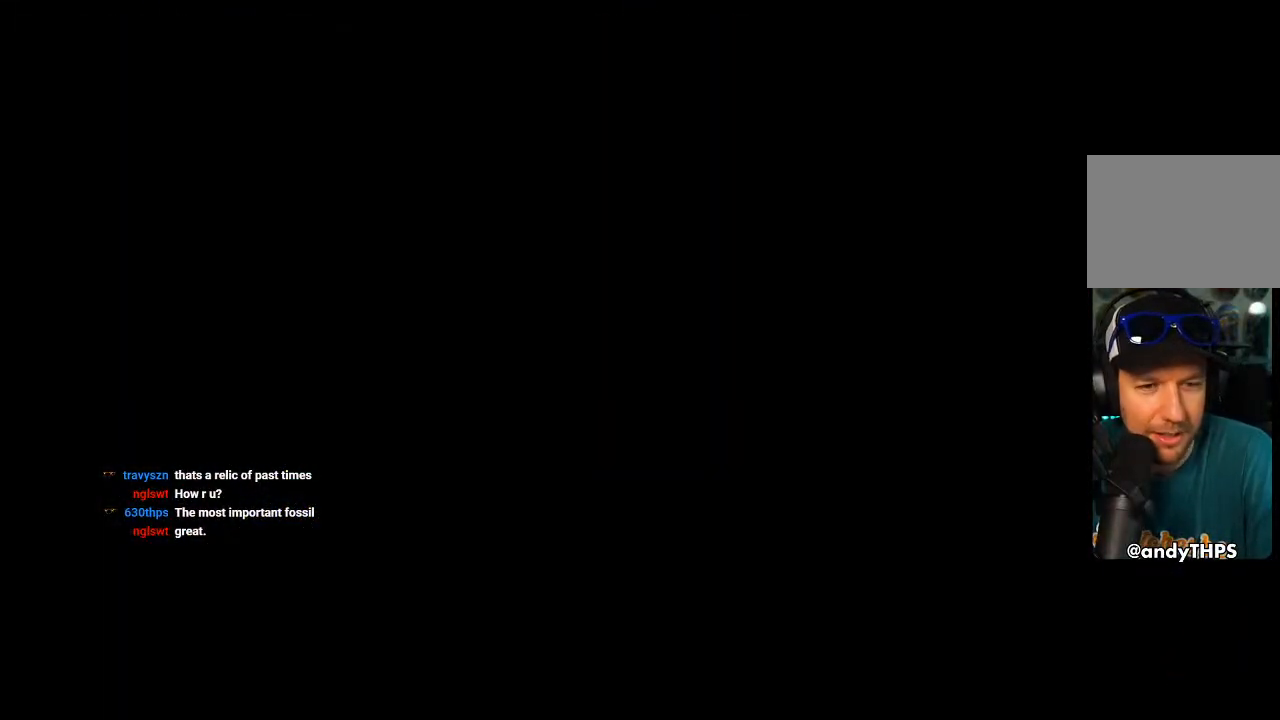
{"buttons": ["CROSS", "DPAD_UP"], "left_stick": "center", "right_stick": "center", "events": [[117, "DPAD_UP", "down"], [217, "DPAD_UP", "up"], [300, "DPAD_UP", "down"]]}
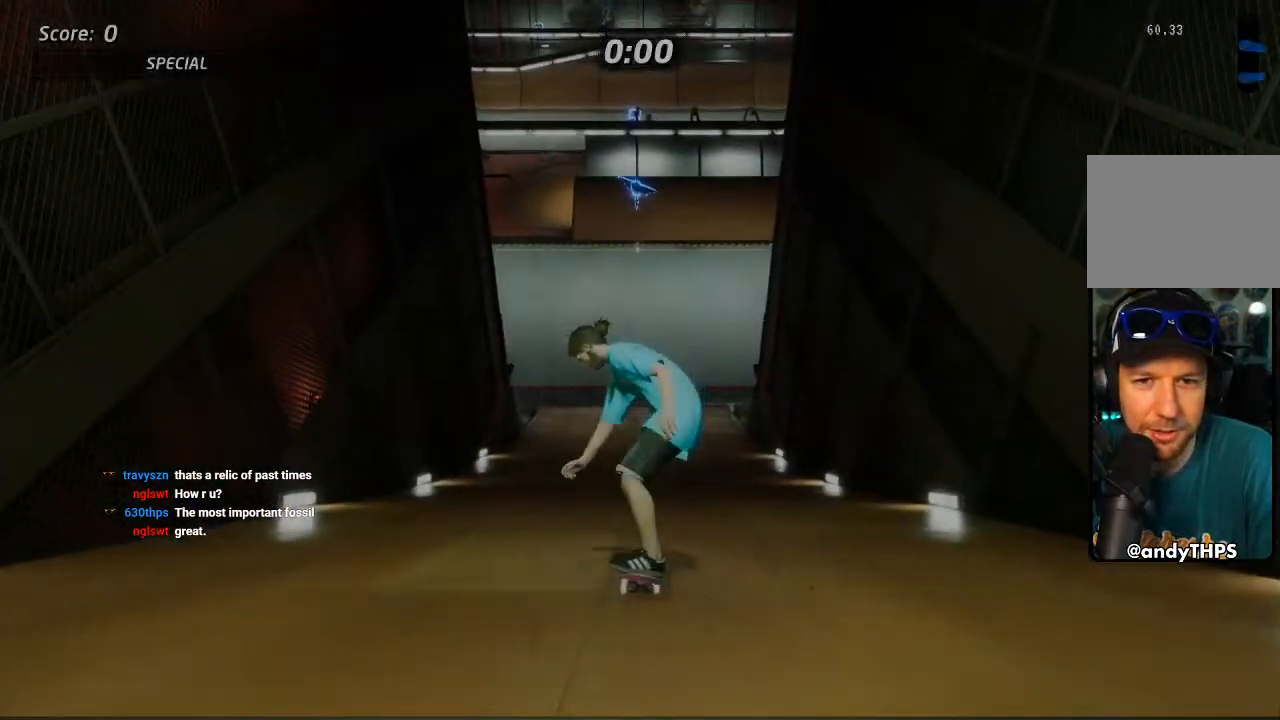
{"buttons": [], "left_stick": "center", "right_stick": "center", "events": [[33, "DPAD_UP", "up"], [117, "DPAD_UP", "down"], [200, "DPAD_UP", "up"], [250, "DPAD_UP", "down"], [450, "CROSS", "up"], [500, "DPAD_UP", "up"]]}
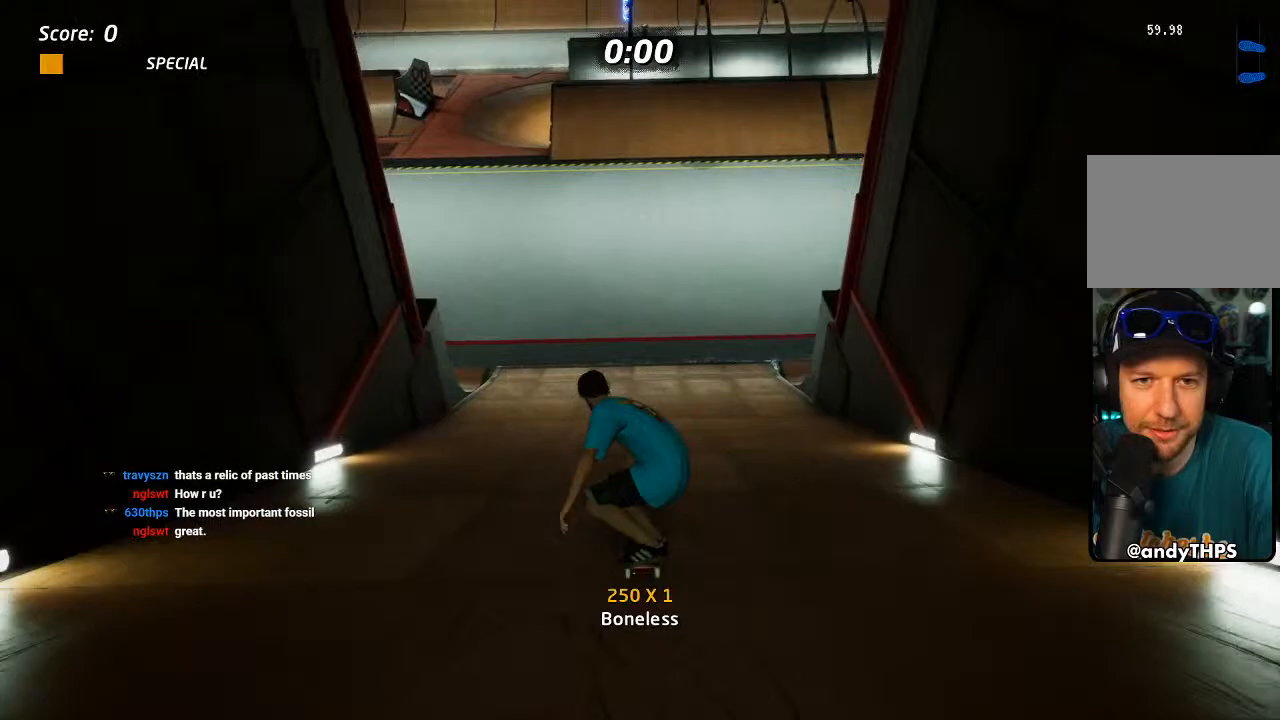
{"buttons": ["CROSS"], "left_stick": "center", "right_stick": "center", "events": [[33, "CROSS", "down"], [50, "DPAD_UP", "down"], [133, "CROSS", "up"], [183, "CROSS", "down"], [400, "DPAD_UP", "up"]]}
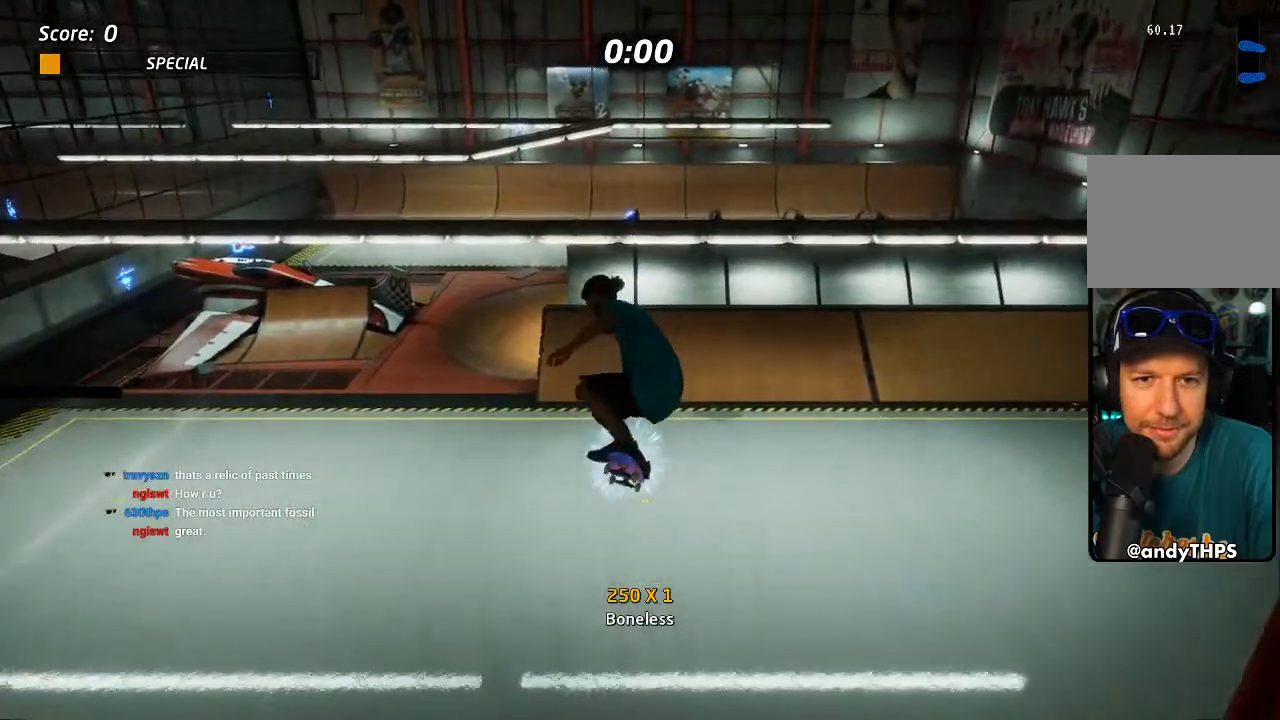
{"buttons": ["CROSS"], "left_stick": "center", "right_stick": "center", "events": []}
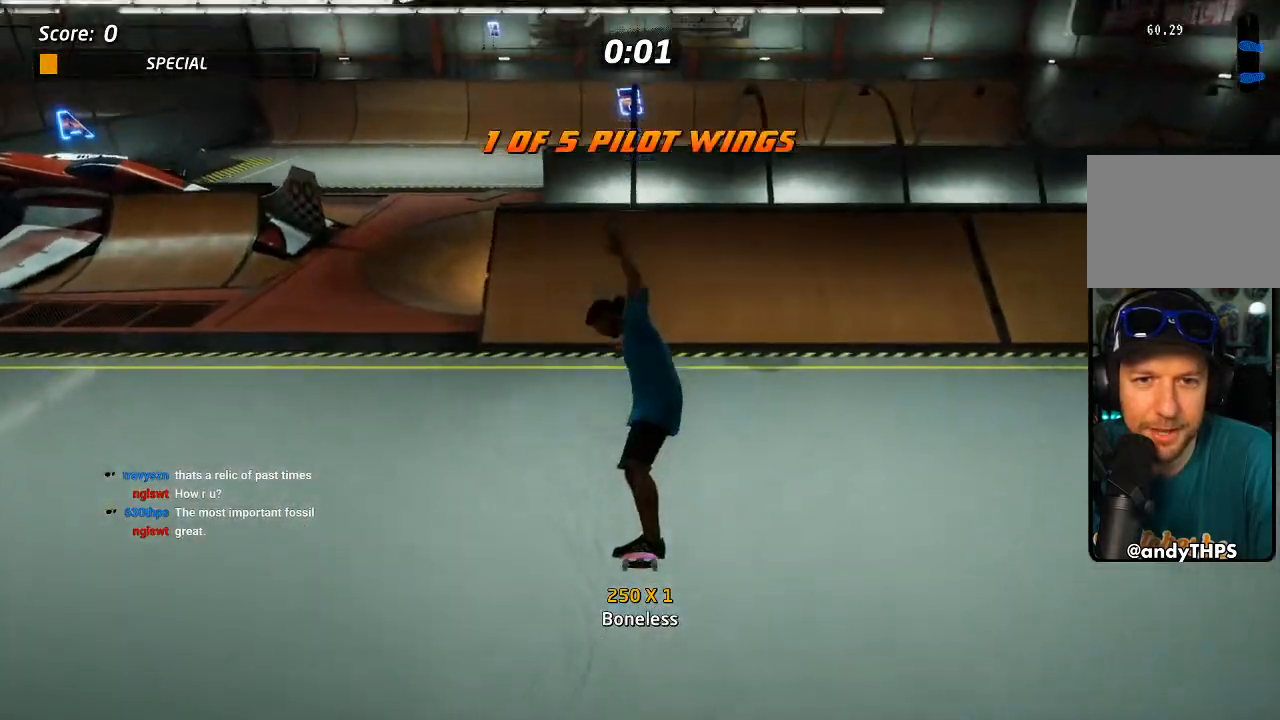
{"buttons": ["CROSS"], "left_stick": "center", "right_stick": "center", "events": []}
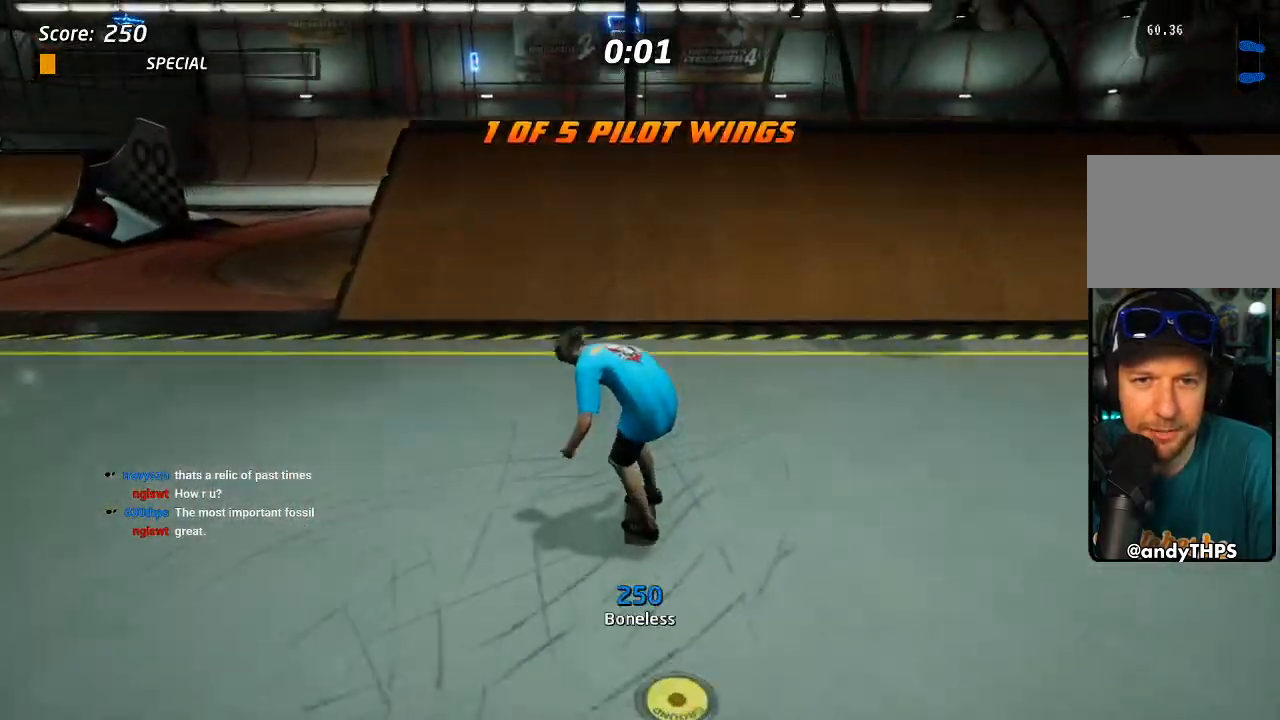
{"buttons": ["SQUARE"], "left_stick": "center", "right_stick": "center", "events": [[283, "DPAD_DOWN", "down"], [333, "DPAD_DOWN", "up"], [383, "CROSS", "up"], [500, "SQUARE", "down"]]}
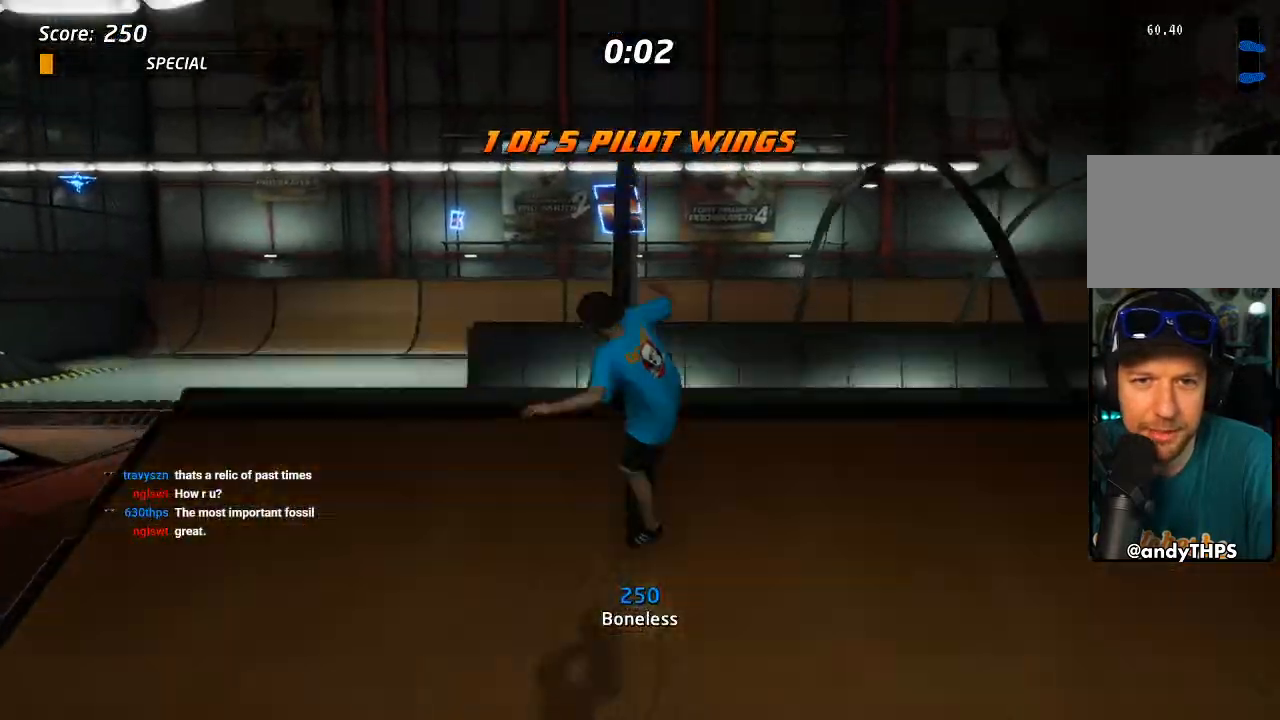
{"buttons": [], "left_stick": "center", "right_stick": "center", "events": [[67, "DPAD_LEFT", "down"], [83, "SQUARE", "up"], [483, "DPAD_LEFT", "up"]]}
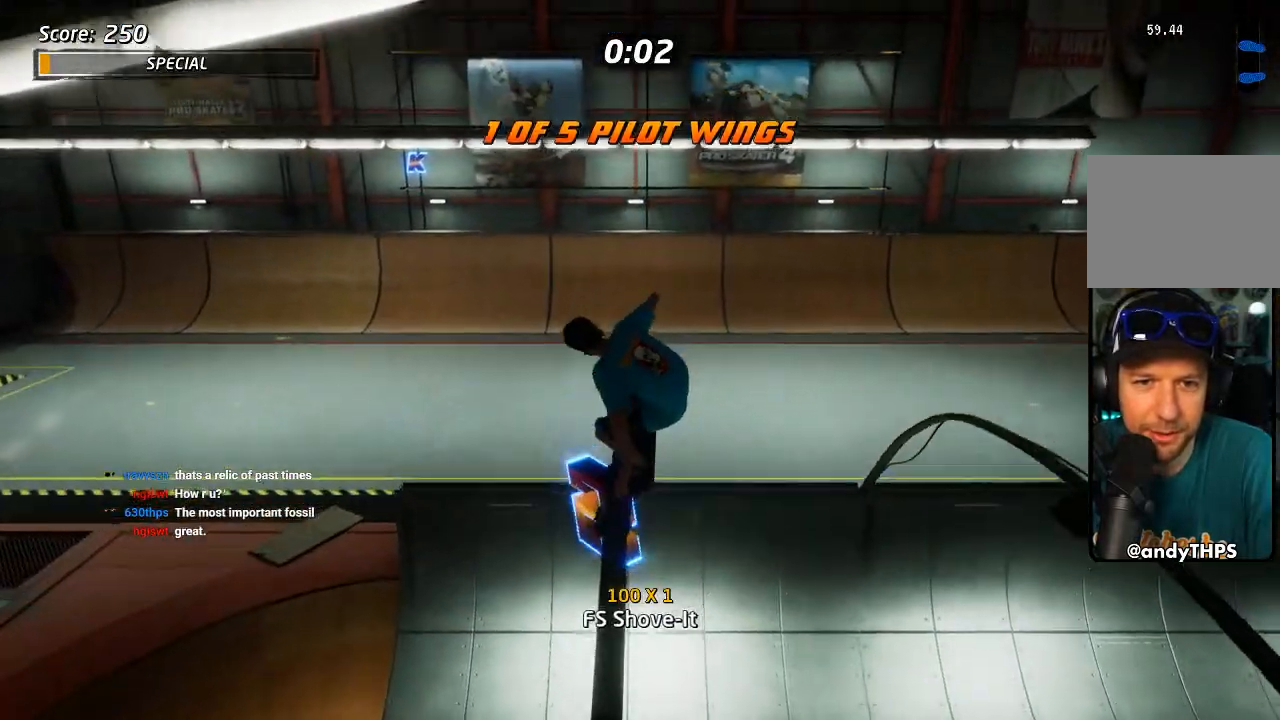
{"buttons": ["TRIANGLE"], "left_stick": "center", "right_stick": "center", "events": [[183, "TRIANGLE", "down"]]}
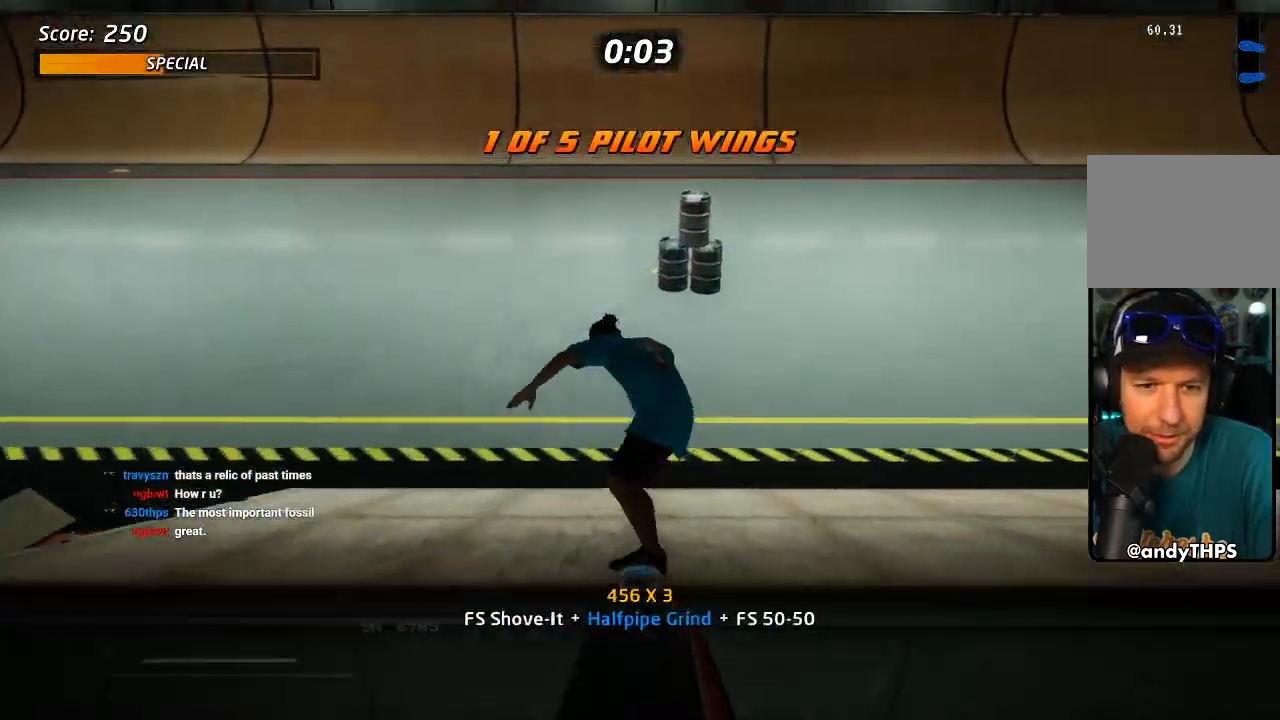
{"buttons": ["CROSS", "DPAD_DOWN", "DPAD_LEFT"], "left_stick": "center", "right_stick": "center", "events": [[183, "TRIANGLE", "up"], [217, "DPAD_LEFT", "down"], [233, "CROSS", "down"], [267, "DPAD_DOWN", "down"]]}
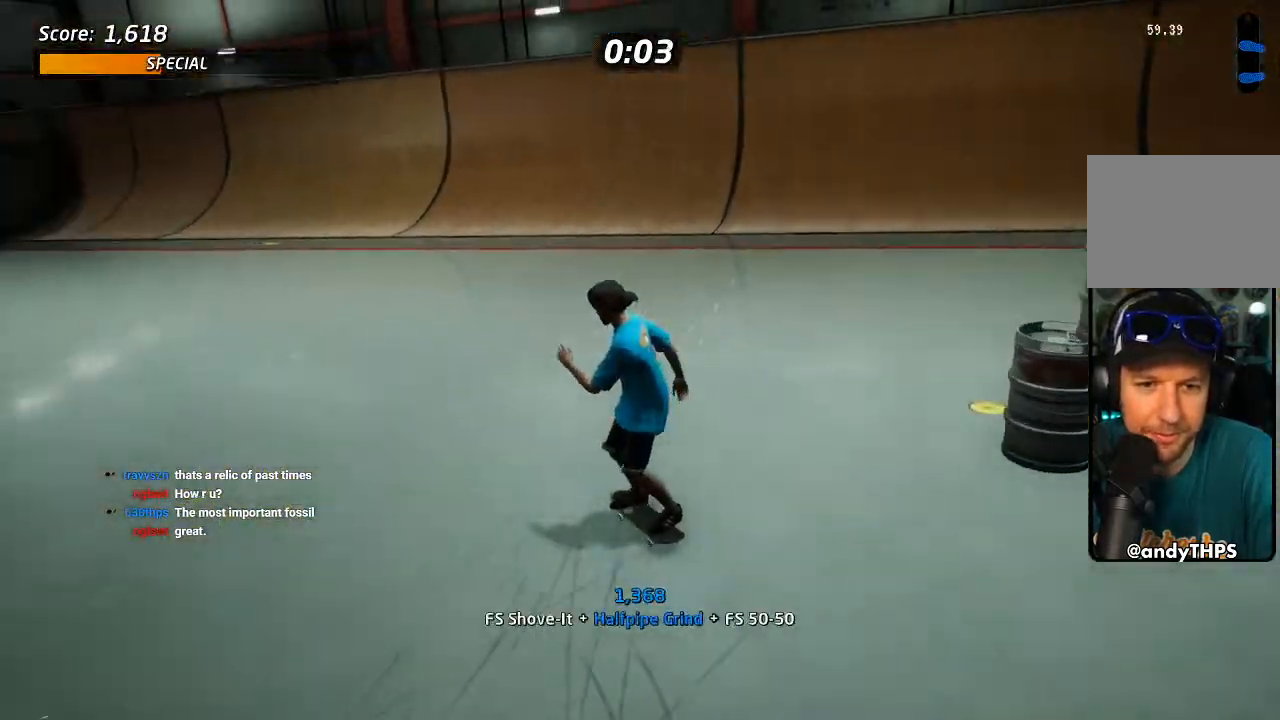
{"buttons": ["DPAD_LEFT", "START"], "left_stick": "center", "right_stick": "down", "events": [[17, "L1", "down"], [17, "SQUARE", "down"], [33, "CROSS", "up"], [67, "DPAD_UP", "down"], [100, "SQUARE", "up"], [133, "DPAD_UP", "up"], [200, "right_stick", "down-left"], [400, "L1", "up"], [400, "START", "down"], [400, "right_stick", "center"], [450, "DPAD_DOWN", "up"], [500, "right_stick", "down"]]}
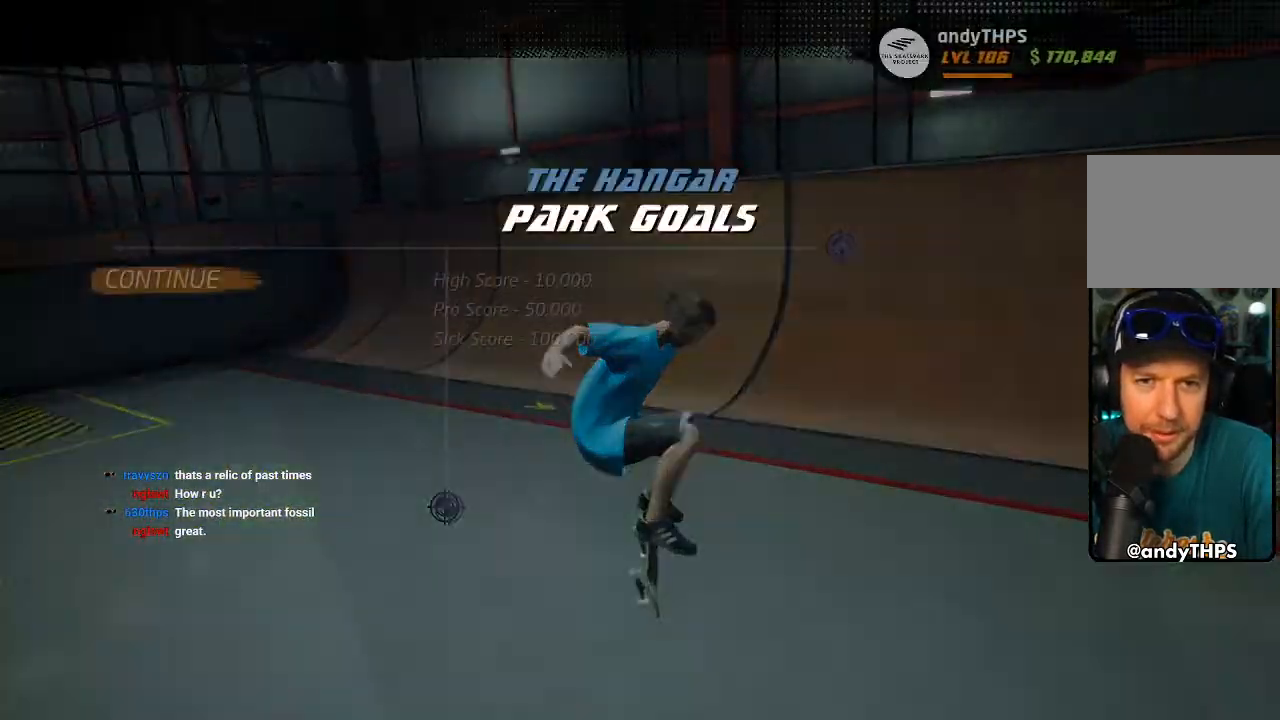
{"buttons": ["CROSS"], "left_stick": "center", "right_stick": "center", "events": [[67, "right_stick", "center"], [100, "DPAD_DOWN", "down"], [100, "DPAD_LEFT", "up"], [183, "CROSS", "down"], [200, "DPAD_DOWN", "up"], [267, "CROSS", "up"], [300, "START", "up"], [367, "CROSS", "down"]]}
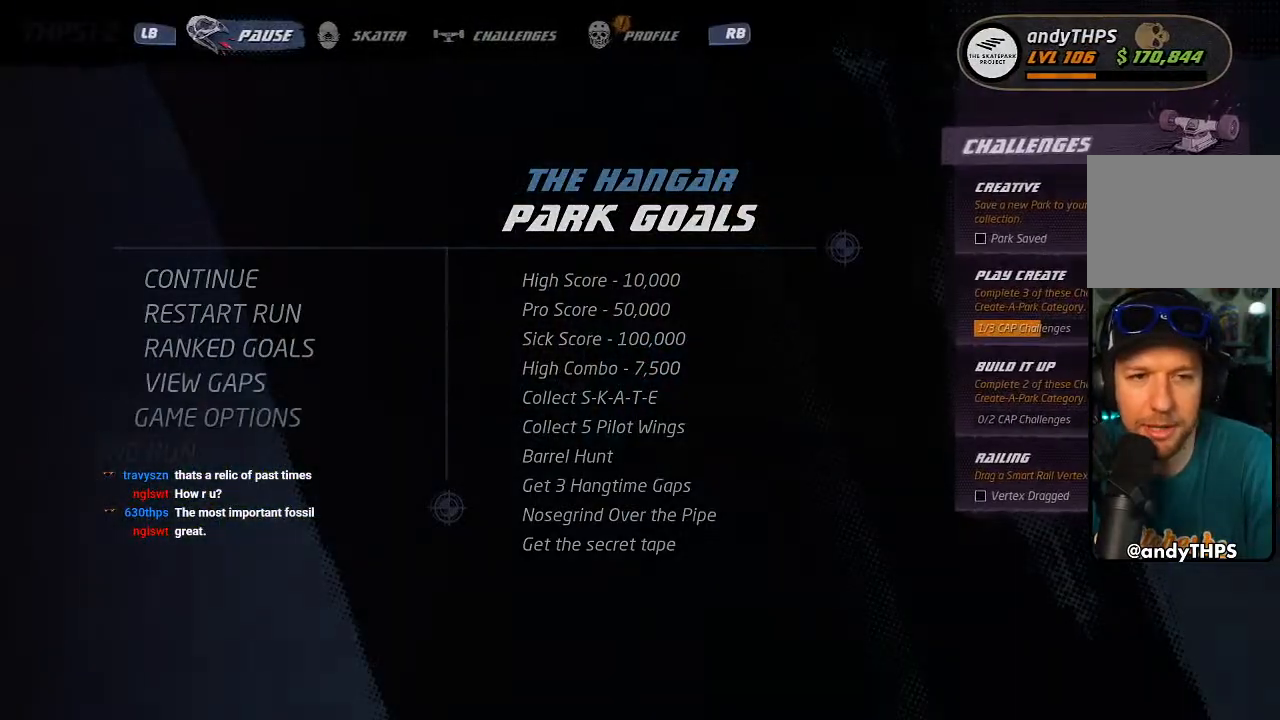
{"buttons": ["CROSS"], "left_stick": "center", "right_stick": "center", "events": []}
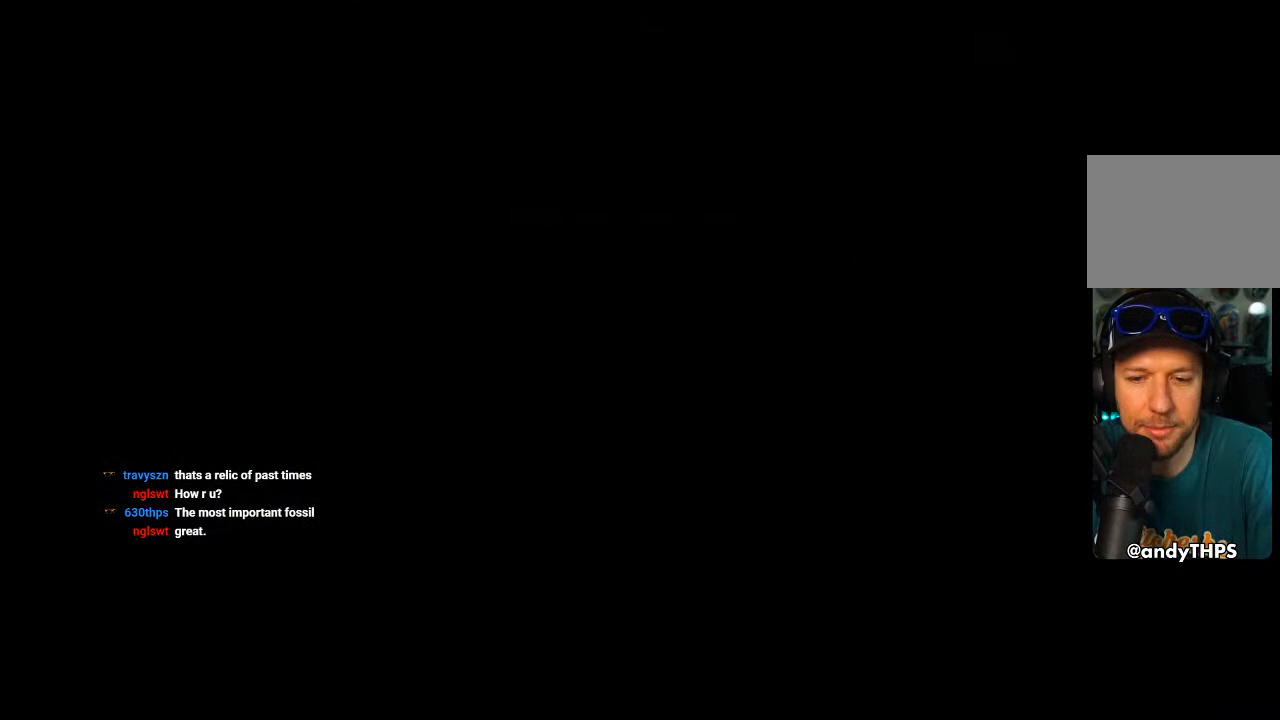
{"buttons": ["CROSS"], "left_stick": "center", "right_stick": "center", "events": []}
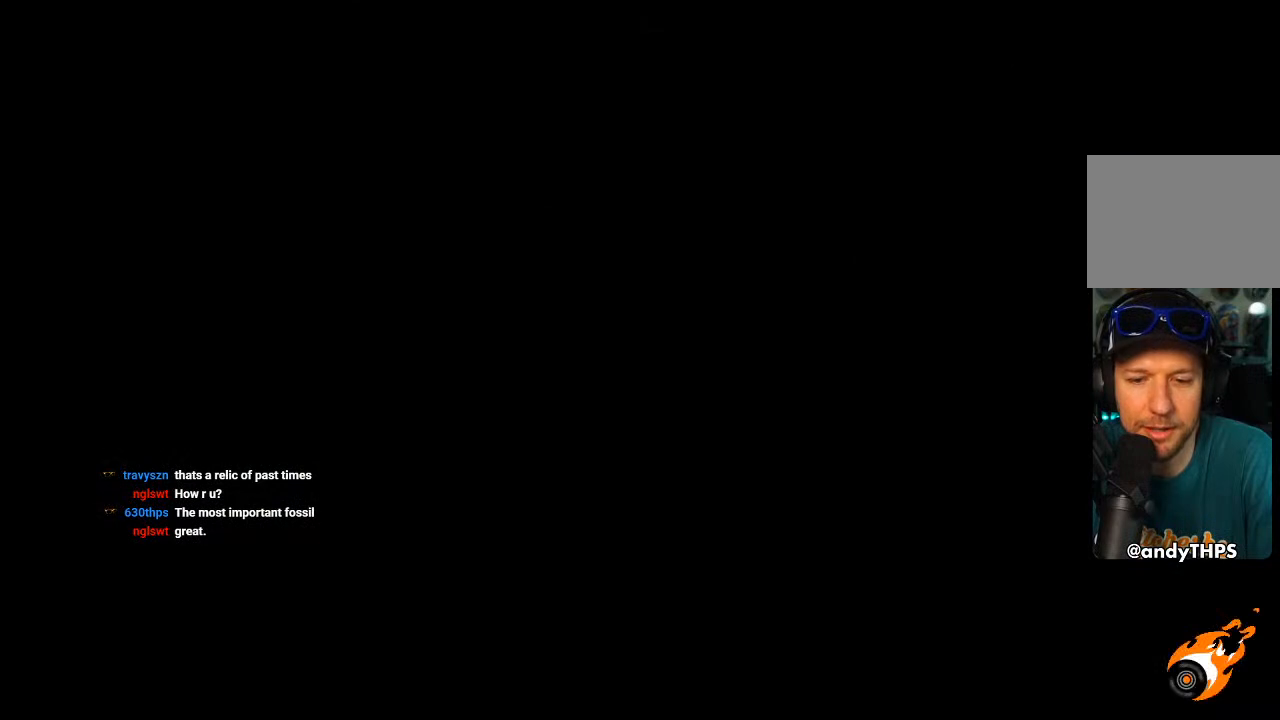
{"buttons": ["CROSS"], "left_stick": "center", "right_stick": "center", "events": []}
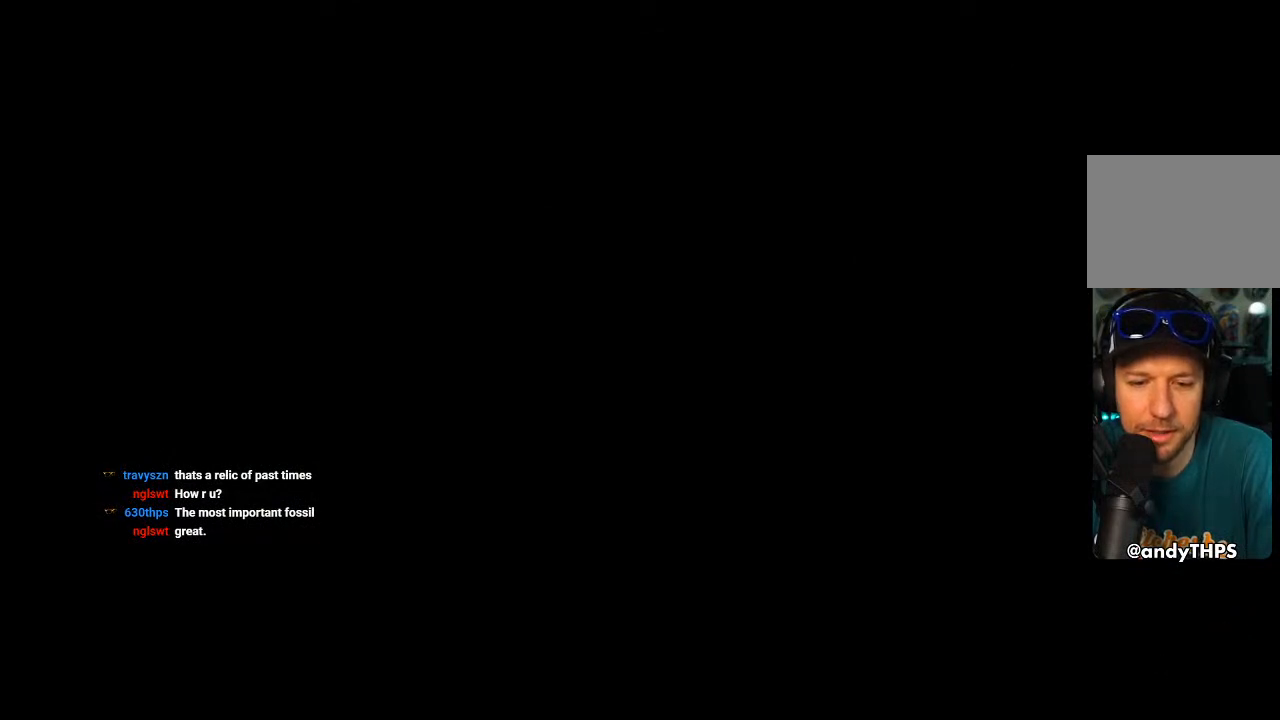
{"buttons": ["CROSS"], "left_stick": "center", "right_stick": "center", "events": []}
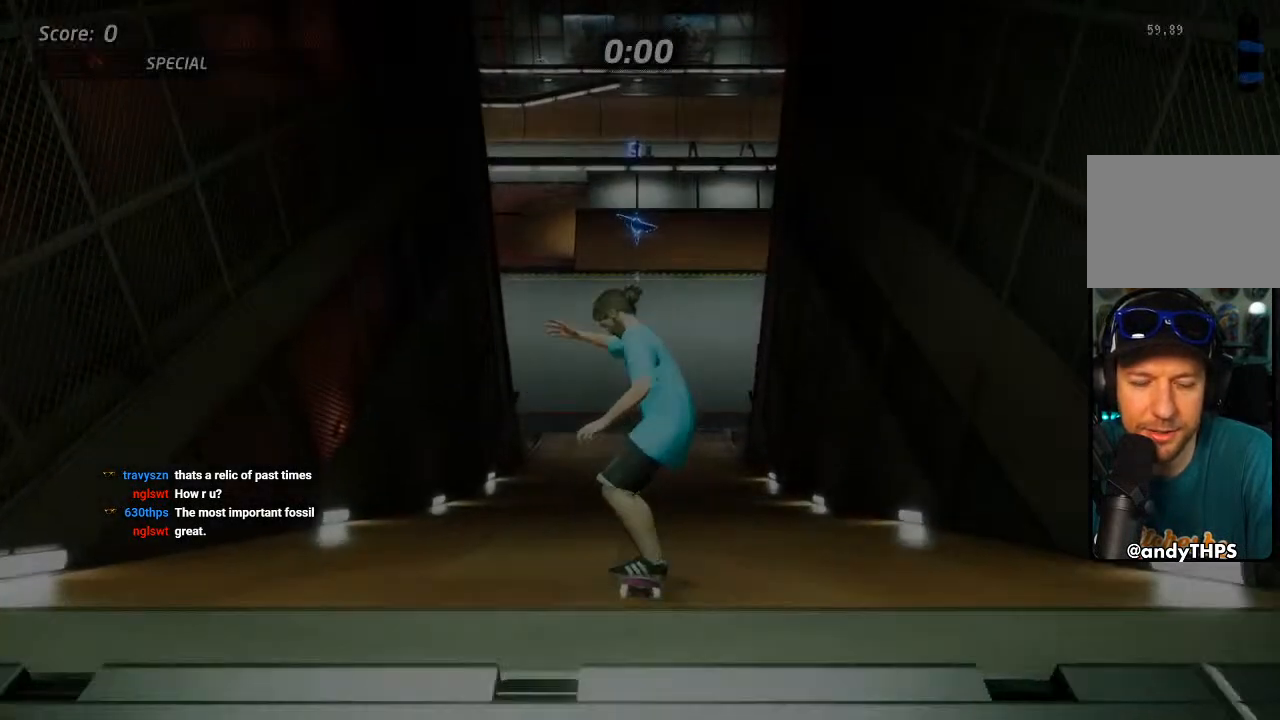
{"buttons": ["CROSS"], "left_stick": "center", "right_stick": "center", "events": []}
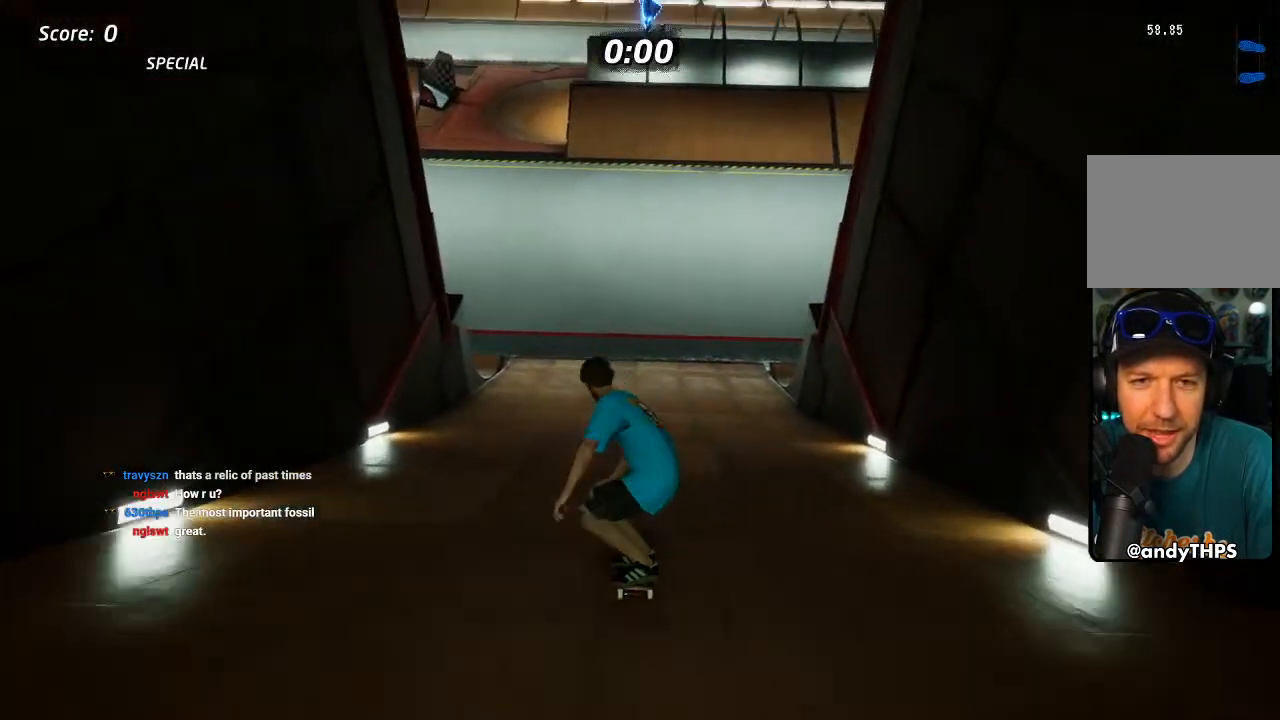
{"buttons": ["CROSS"], "left_stick": "center", "right_stick": "center", "events": []}
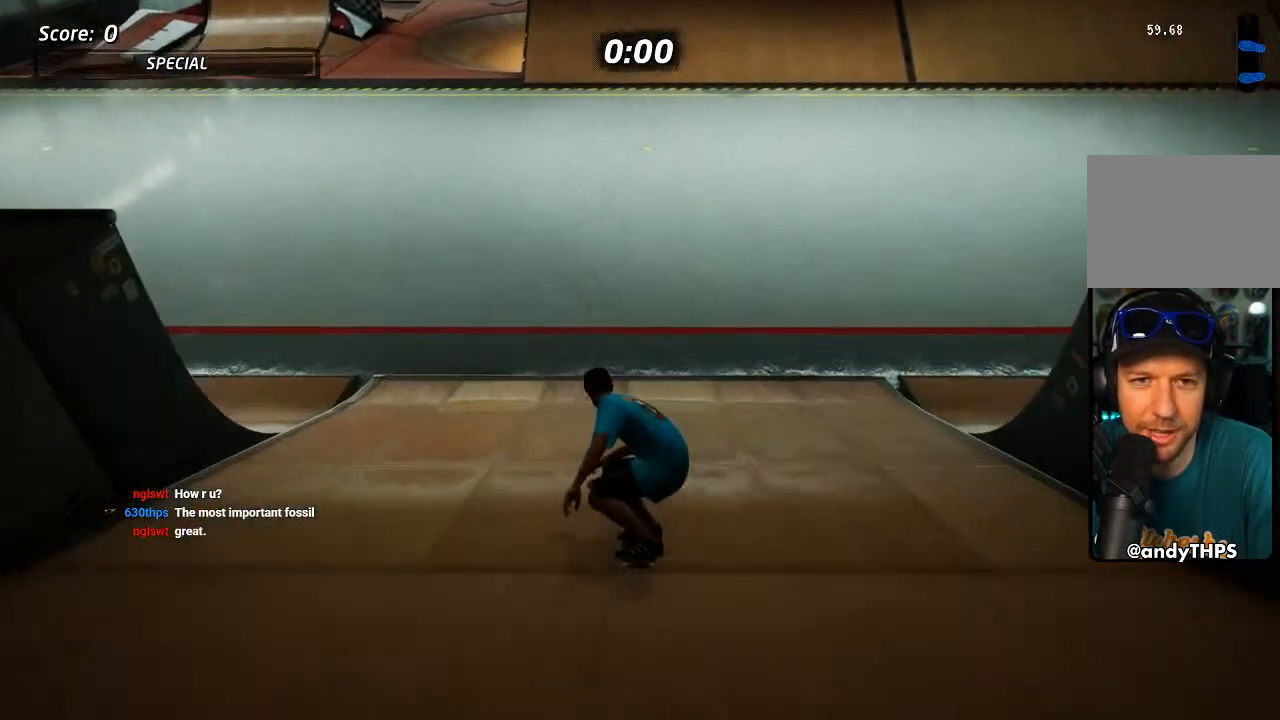
{"buttons": ["DPAD_DOWN"], "left_stick": "center", "right_stick": "center"}
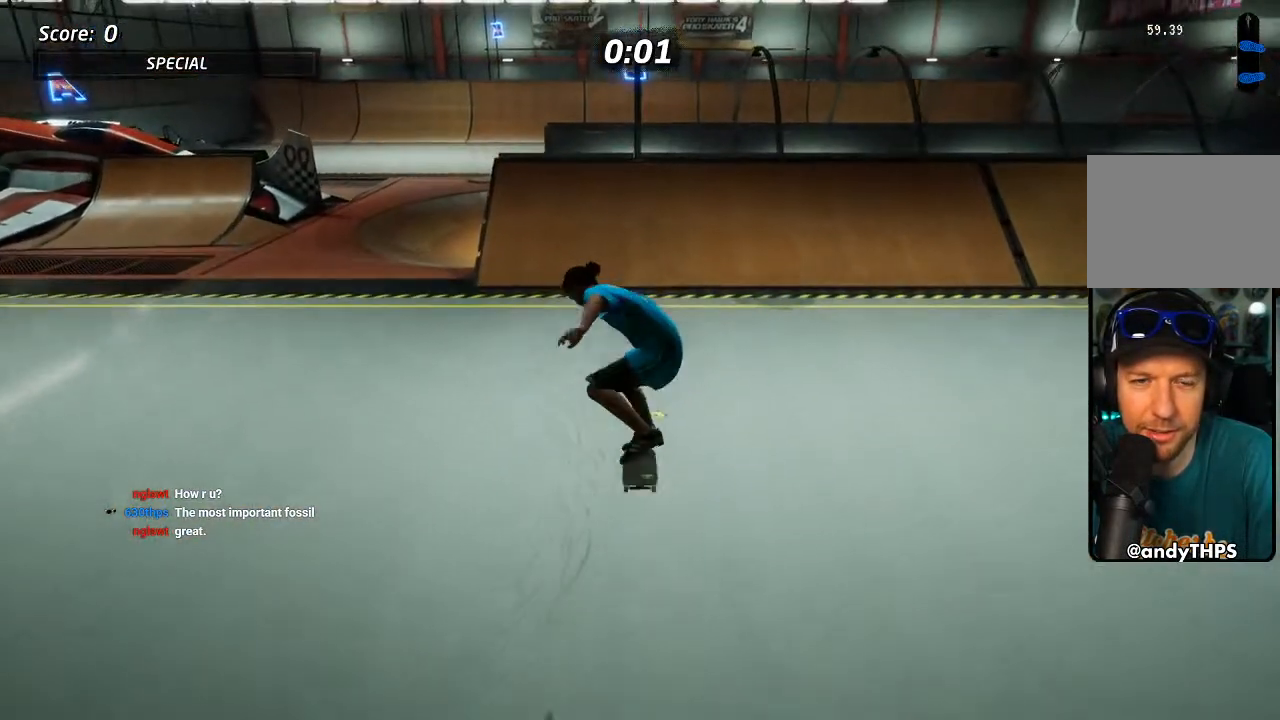
{"buttons": ["START"], "left_stick": "center", "right_stick": "center", "events": [[100, "DPAD_DOWN", "up"], [133, "CROSS", "down"], [250, "CROSS", "up"], [333, "right_stick", "down"], [367, "START", "down"], [383, "right_stick", "center"]]}
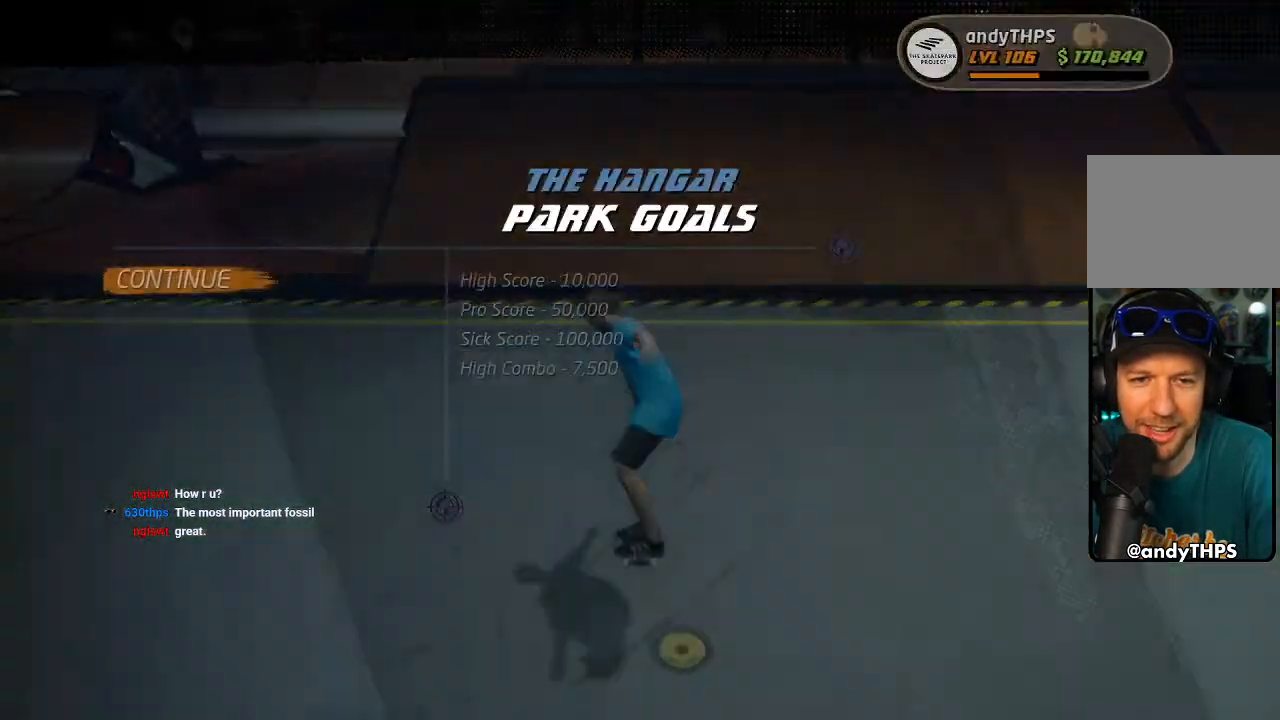
{"buttons": [], "left_stick": "center", "right_stick": "center", "events": [[67, "DPAD_DOWN", "down"], [83, "START", "up"], [167, "CROSS", "down"], [167, "DPAD_DOWN", "up"], [250, "CROSS", "up"]]}
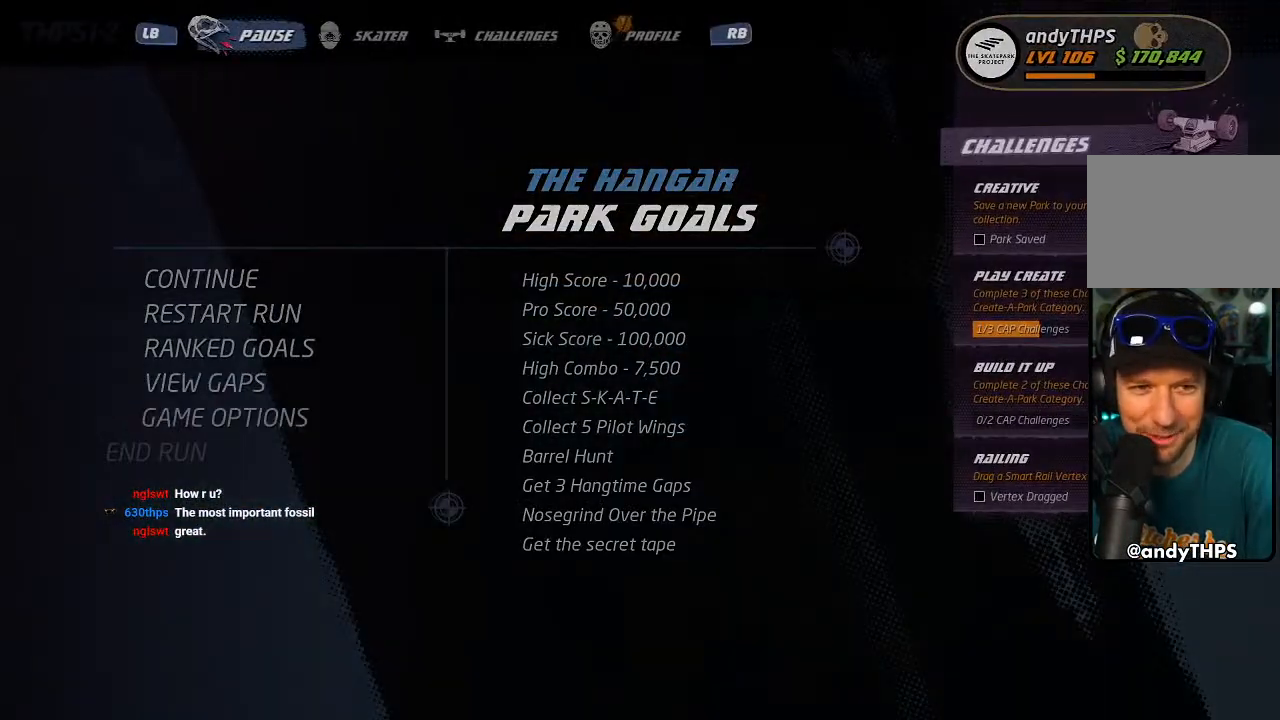
{"buttons": [], "left_stick": "center", "right_stick": "center", "events": []}
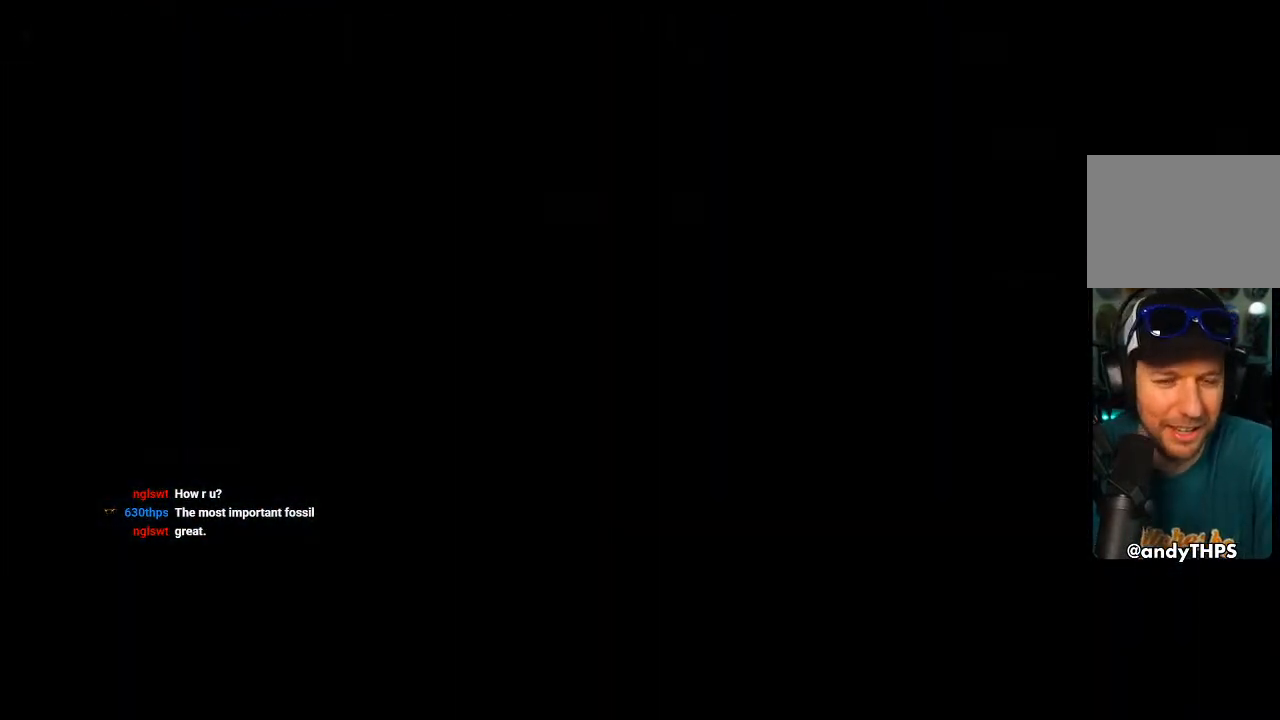
{"buttons": [], "left_stick": "center", "right_stick": "center", "events": []}